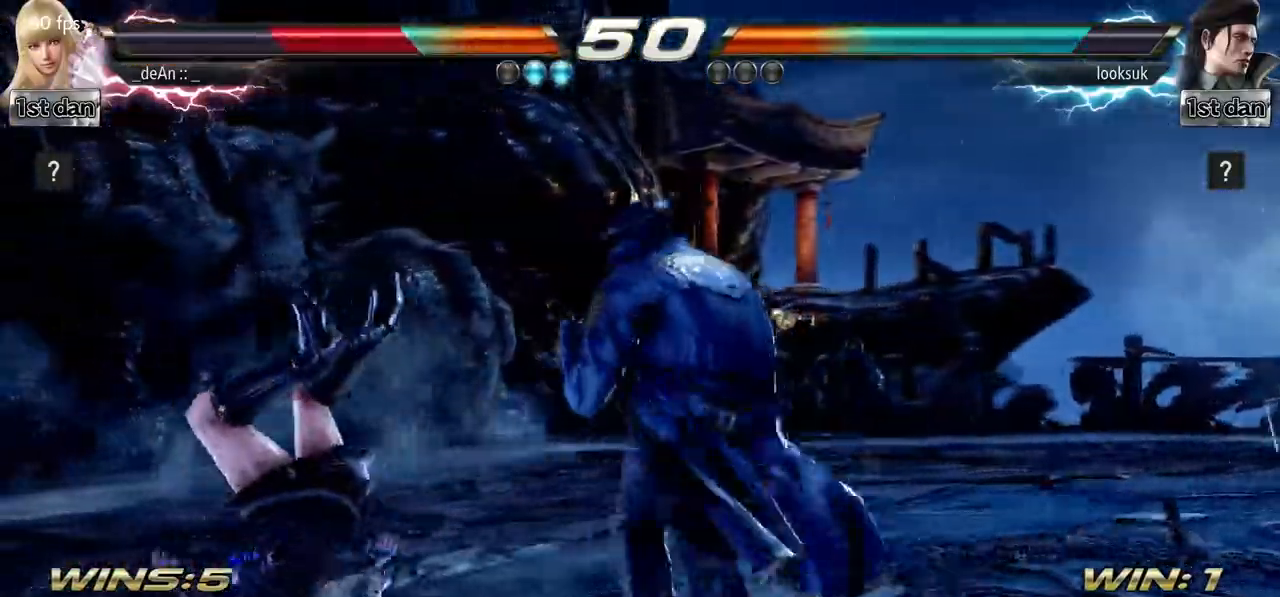
Gameplay with a controller (arcade stick); each line is a JSON object with the inputs held at the frame after it. "events" lists button and stick changes between this image and that frame as [ms after this image, input, new state], when the widget could be followed in between. Not read: L3 R3.
{"buttons": ["SQUARE"], "left_stick": "left", "events": [[117, "SQUARE", "up"], [217, "SQUARE", "down"], [400, "SQUARE", "up"], [434, "SQUARE", "down"]]}
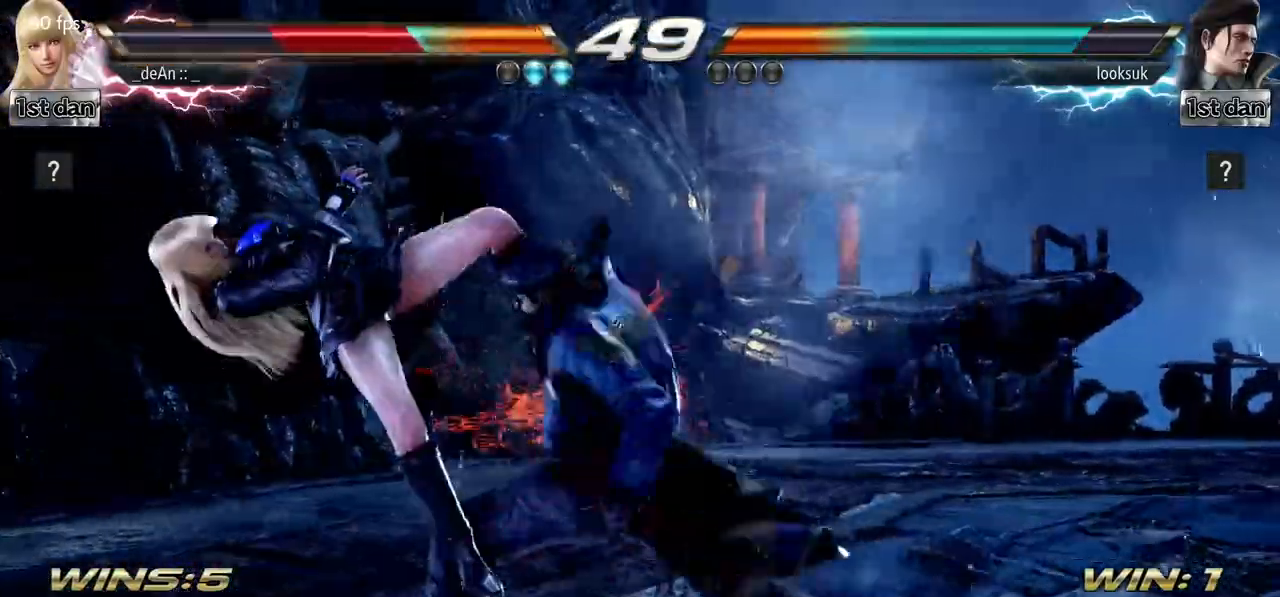
{"buttons": [], "left_stick": "left", "events": [[134, "SQUARE", "up"]]}
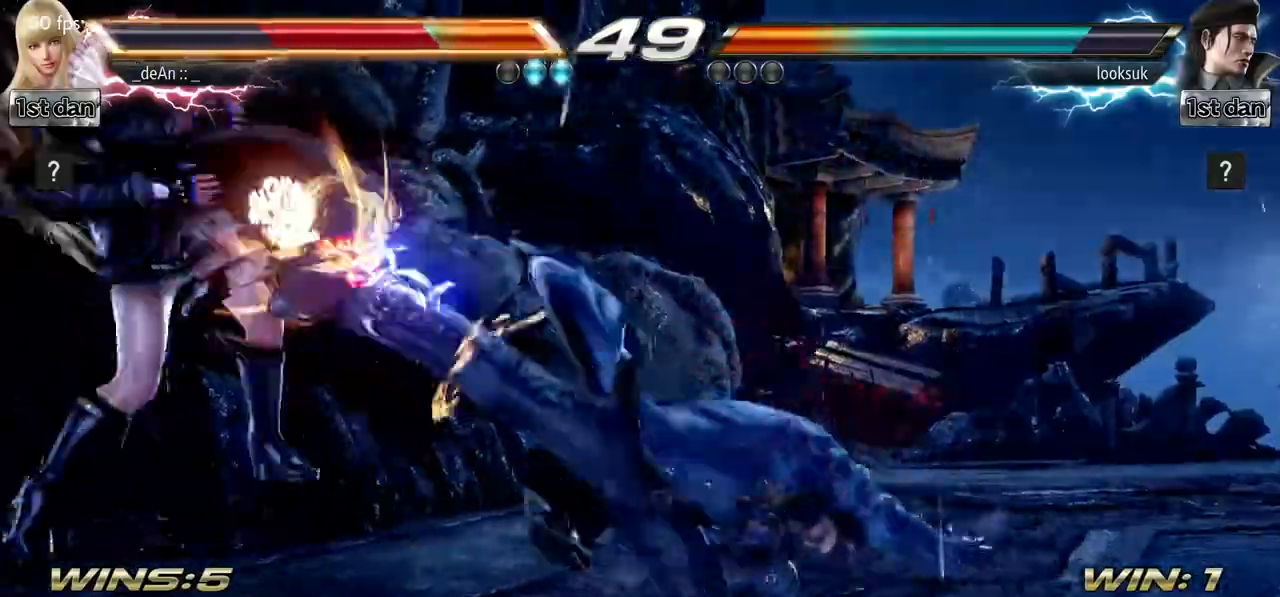
{"buttons": [], "left_stick": "left", "events": []}
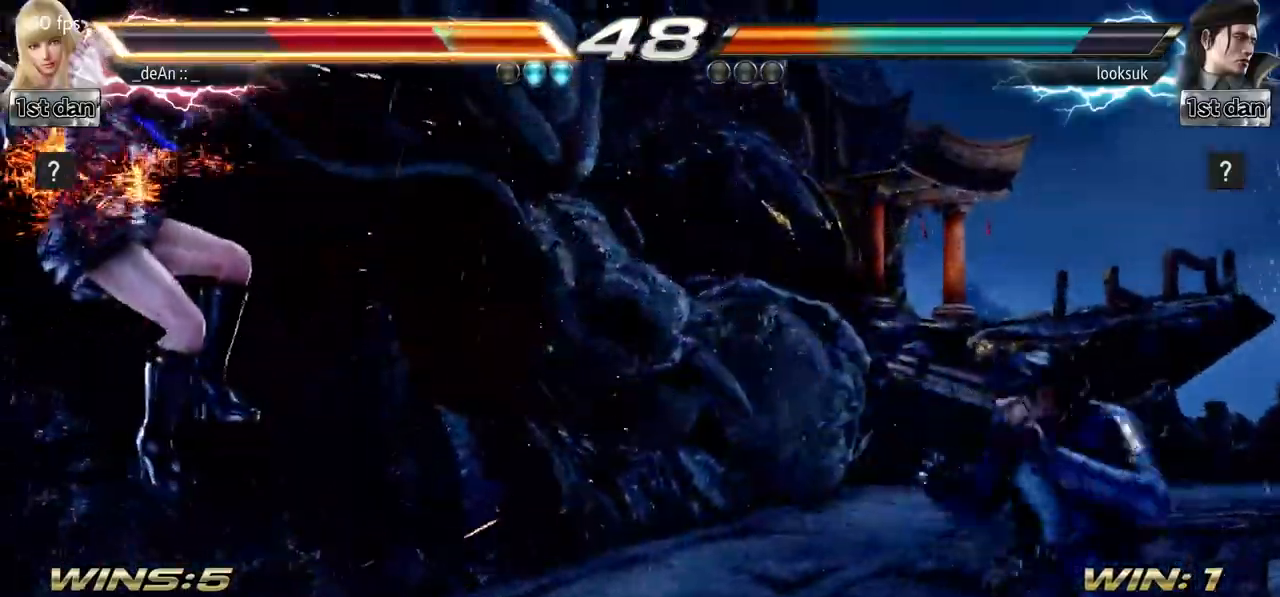
{"buttons": ["SQUARE"], "left_stick": "left", "events": [[17, "SQUARE", "down"], [150, "SQUARE", "up"], [217, "SQUARE", "down"], [334, "SQUARE", "up"], [417, "SQUARE", "down"]]}